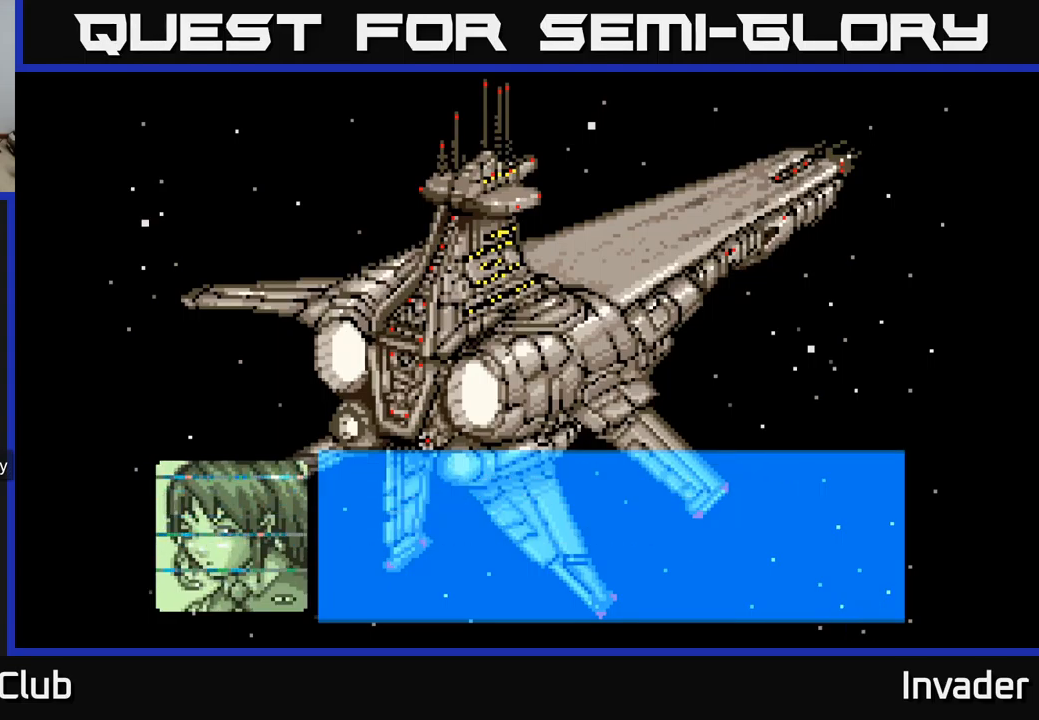
Gameplay with a controller (Xbox layout); each line is a JSON object with the inputs held at the frame after it. "events" lists button and stick changes between this image and that frame as [ms after this image, input, new state], when the widget could be followed in between. Not read: left_stick.
{"buttons": [], "right_stick": "center", "events": []}
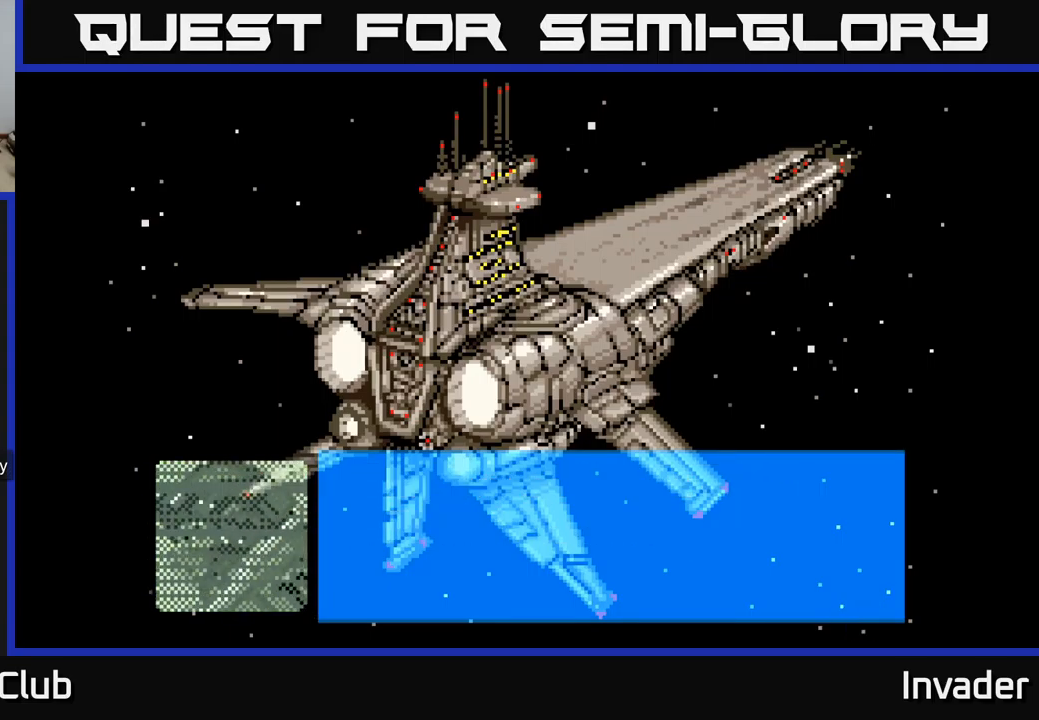
{"buttons": [], "right_stick": "center", "events": []}
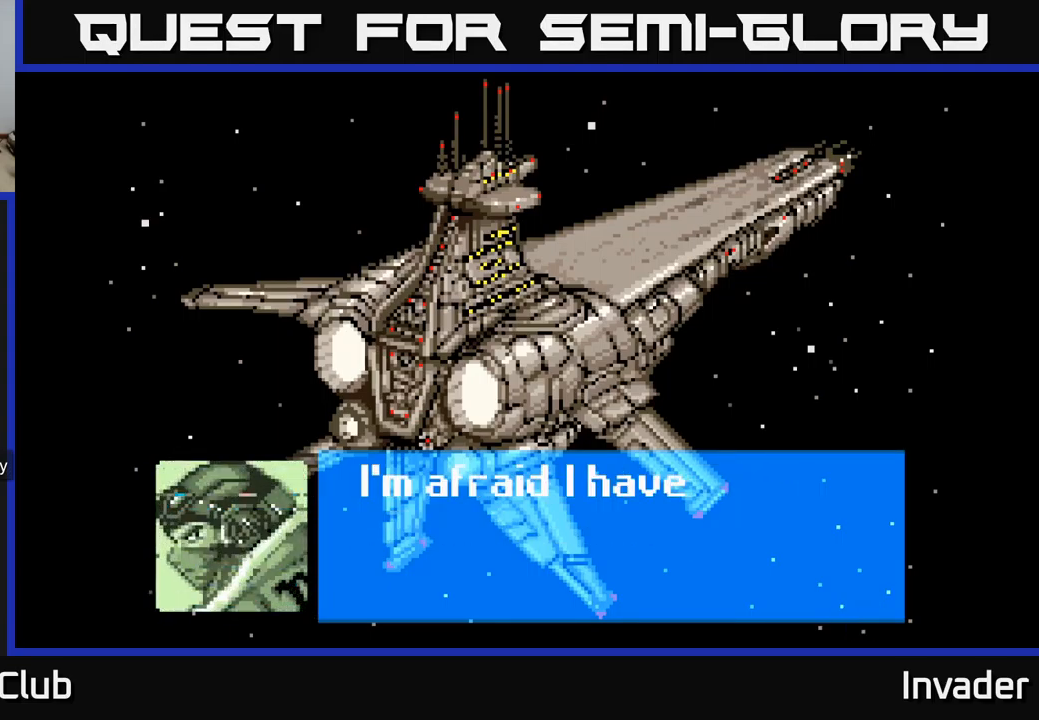
{"buttons": [], "right_stick": "center", "events": []}
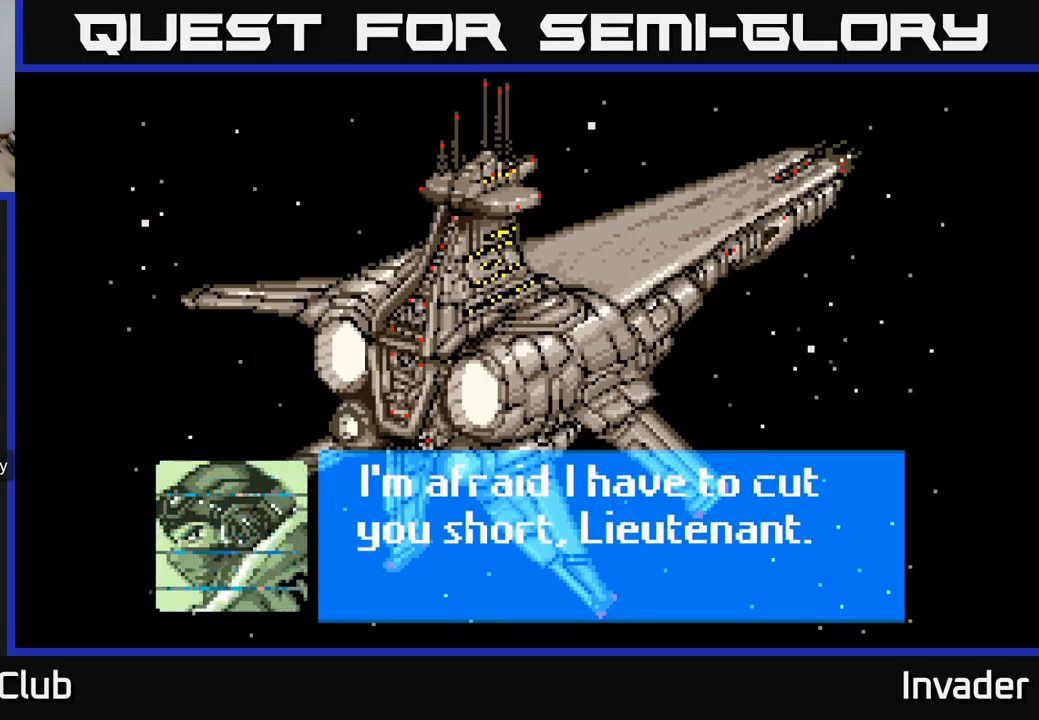
{"buttons": ["Y"], "right_stick": "center", "events": [[134, "Y", "down"], [217, "Y", "up"], [500, "Y", "down"]]}
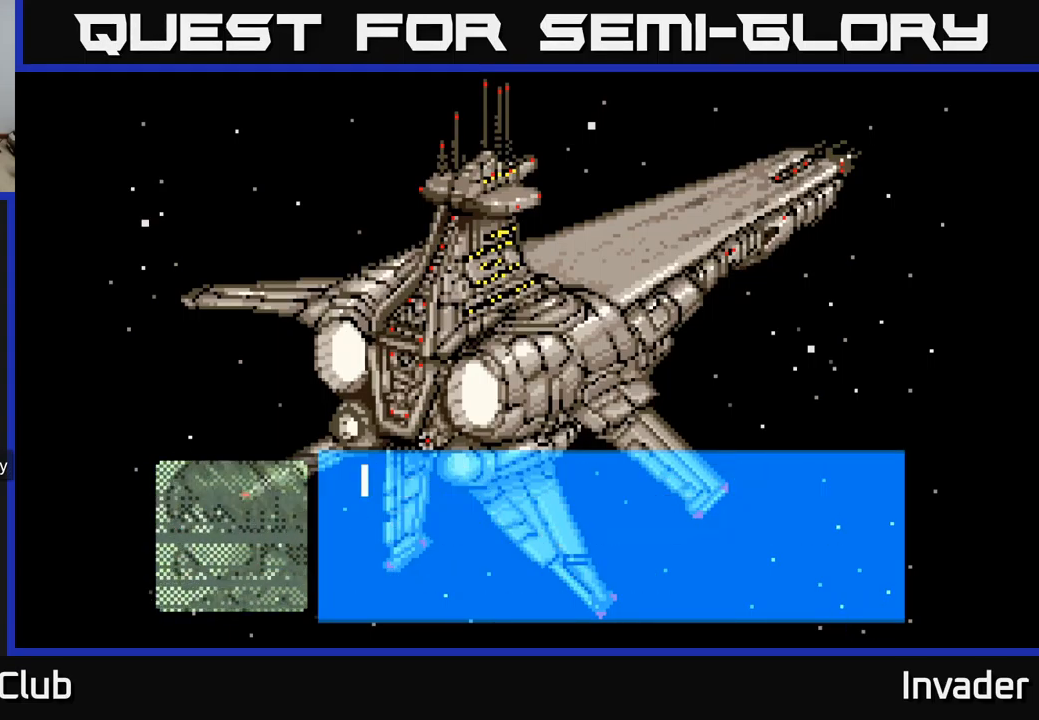
{"buttons": [], "right_stick": "center", "events": [[150, "Y", "up"]]}
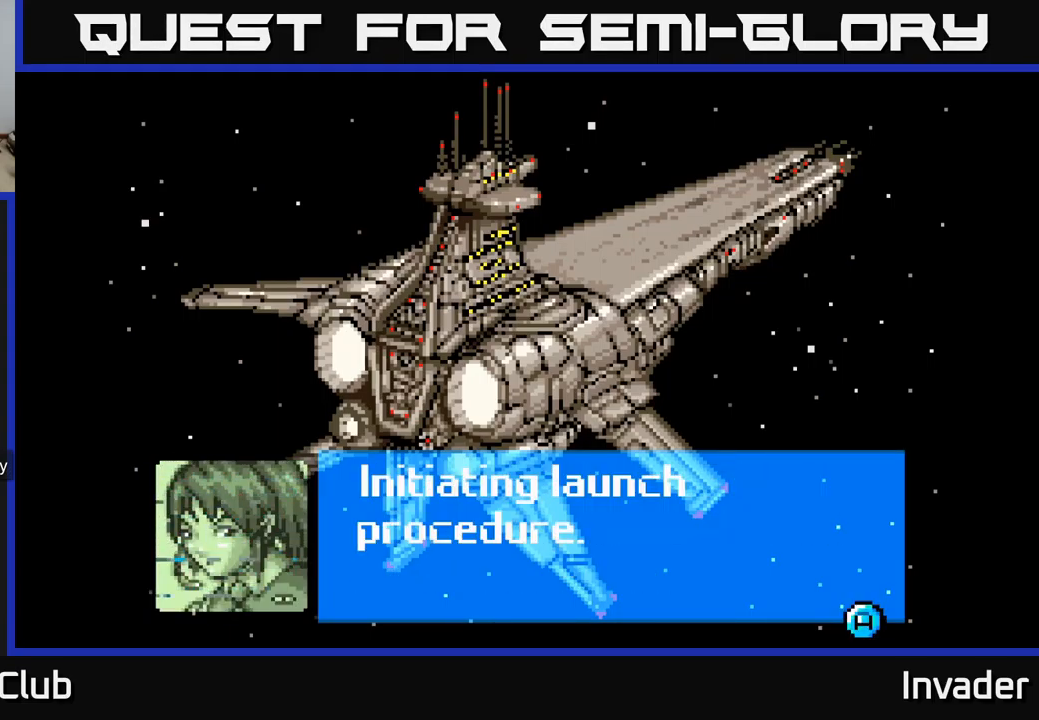
{"buttons": [], "right_stick": "center", "events": [[184, "Y", "down"], [317, "Y", "up"]]}
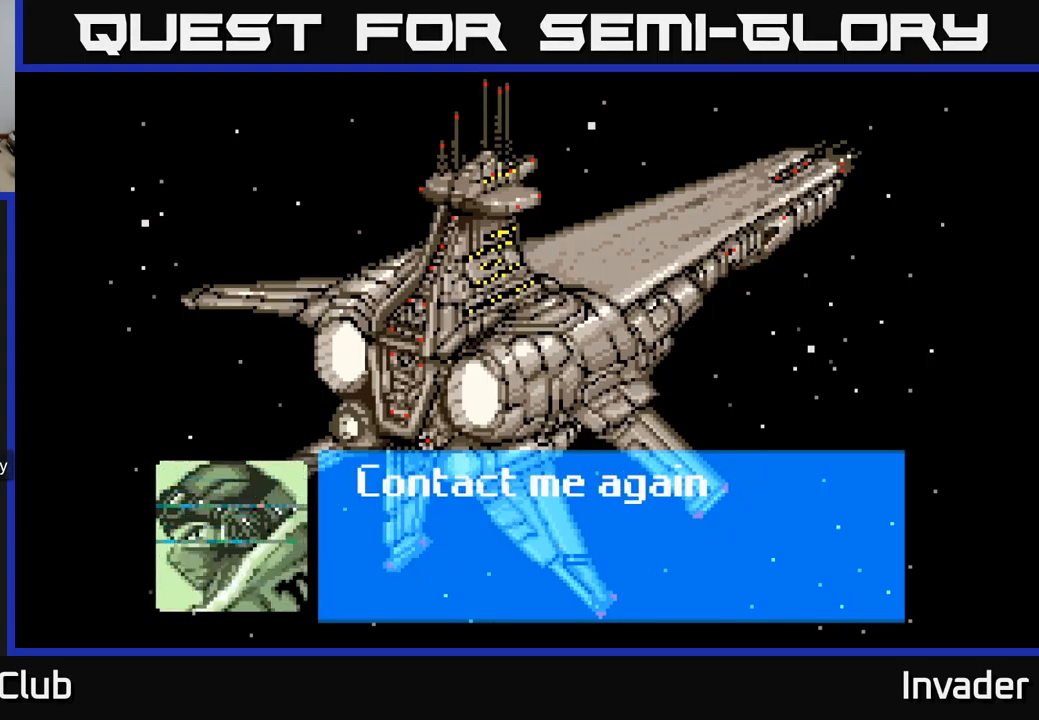
{"buttons": [], "right_stick": "center", "events": [[234, "Y", "down"], [334, "Y", "up"]]}
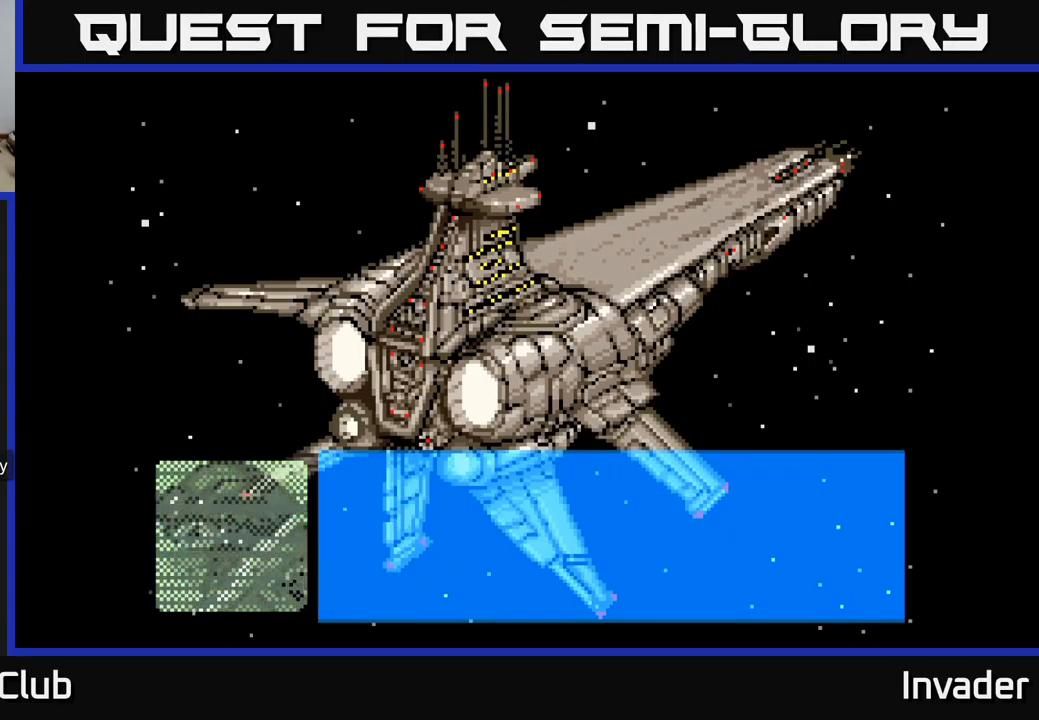
{"buttons": [], "right_stick": "center", "events": [[317, "Y", "down"], [484, "Y", "up"]]}
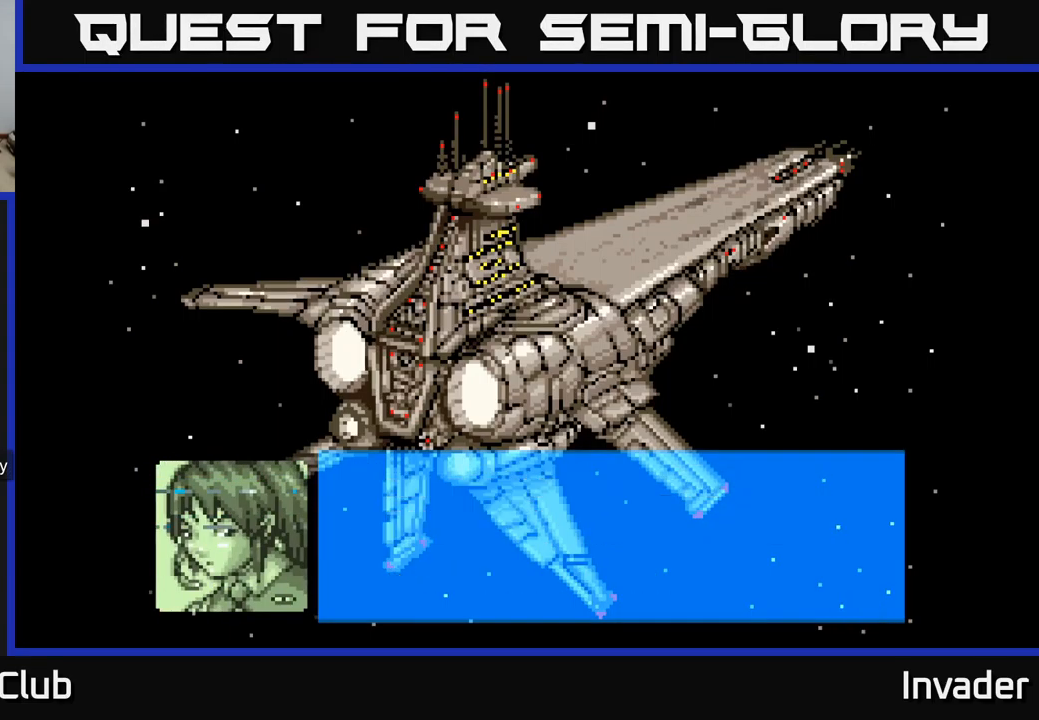
{"buttons": [], "right_stick": "center", "events": []}
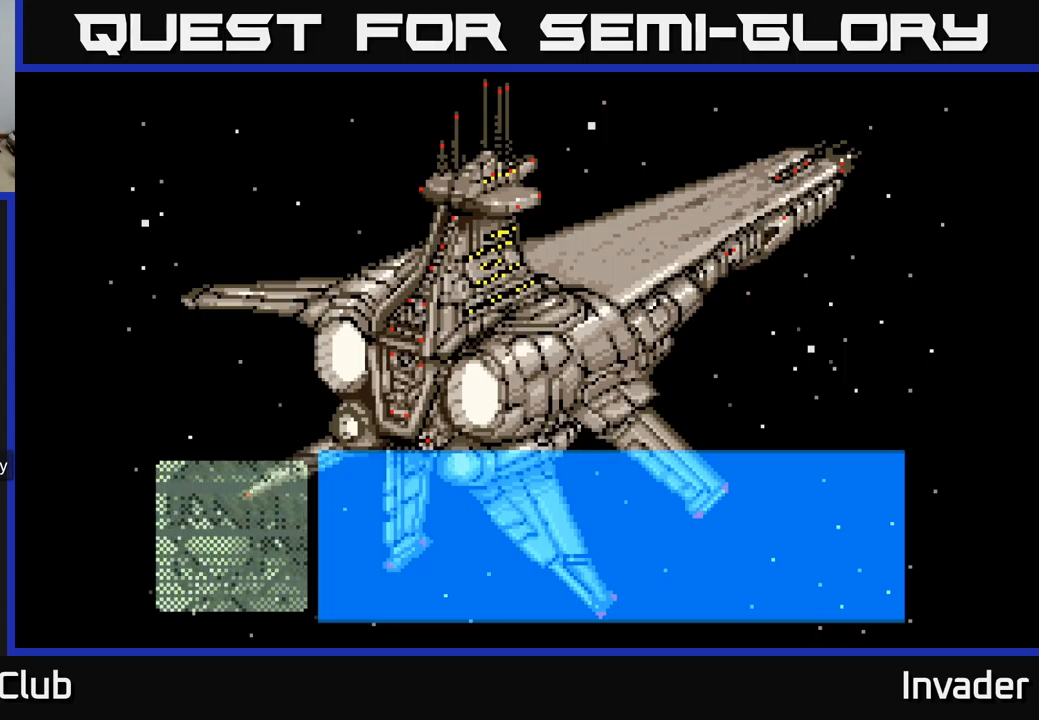
{"buttons": [], "right_stick": "center", "events": [[83, "Y", "down"], [167, "Y", "up"]]}
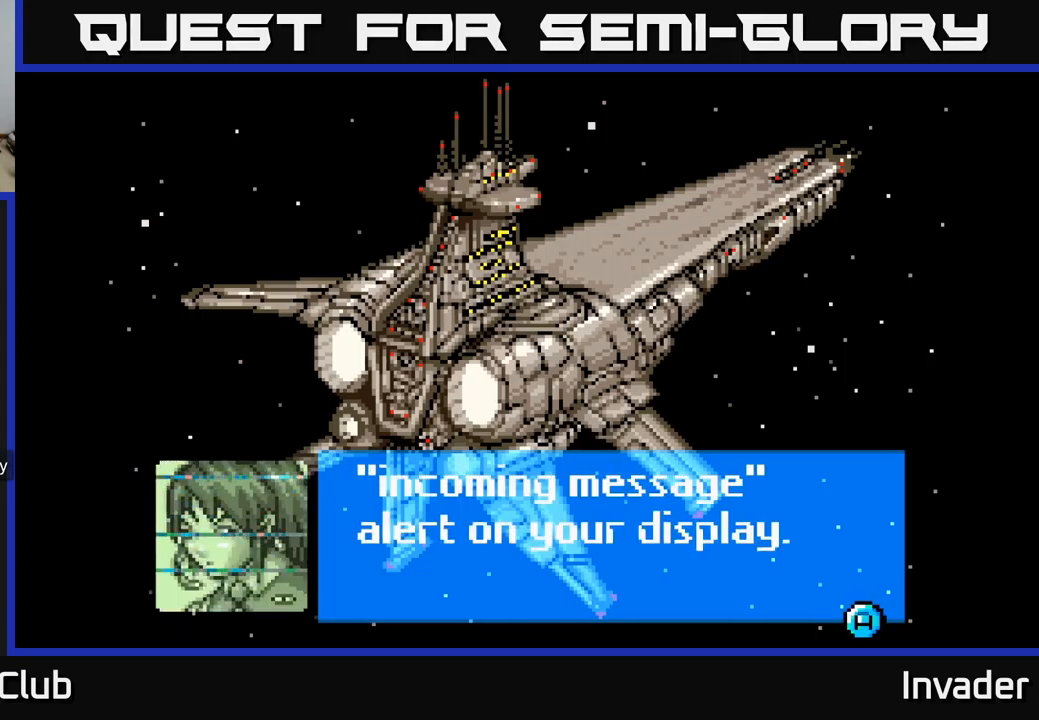
{"buttons": [], "right_stick": "center", "events": [[17, "Y", "down"], [100, "Y", "up"]]}
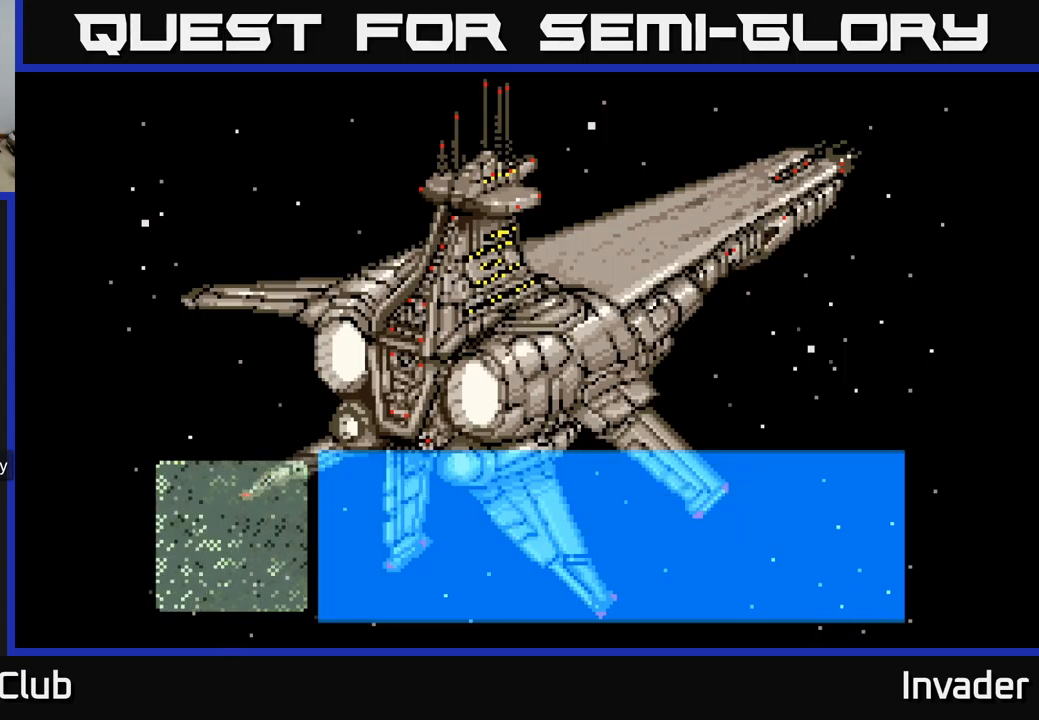
{"buttons": [], "right_stick": "center", "events": []}
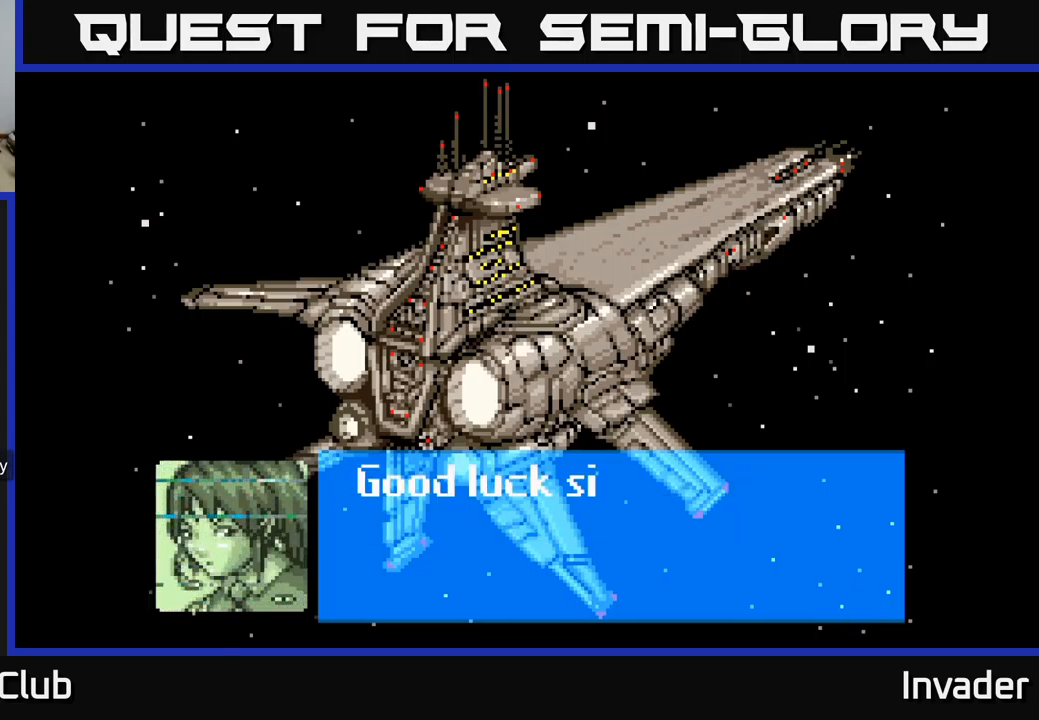
{"buttons": [], "right_stick": "center", "events": []}
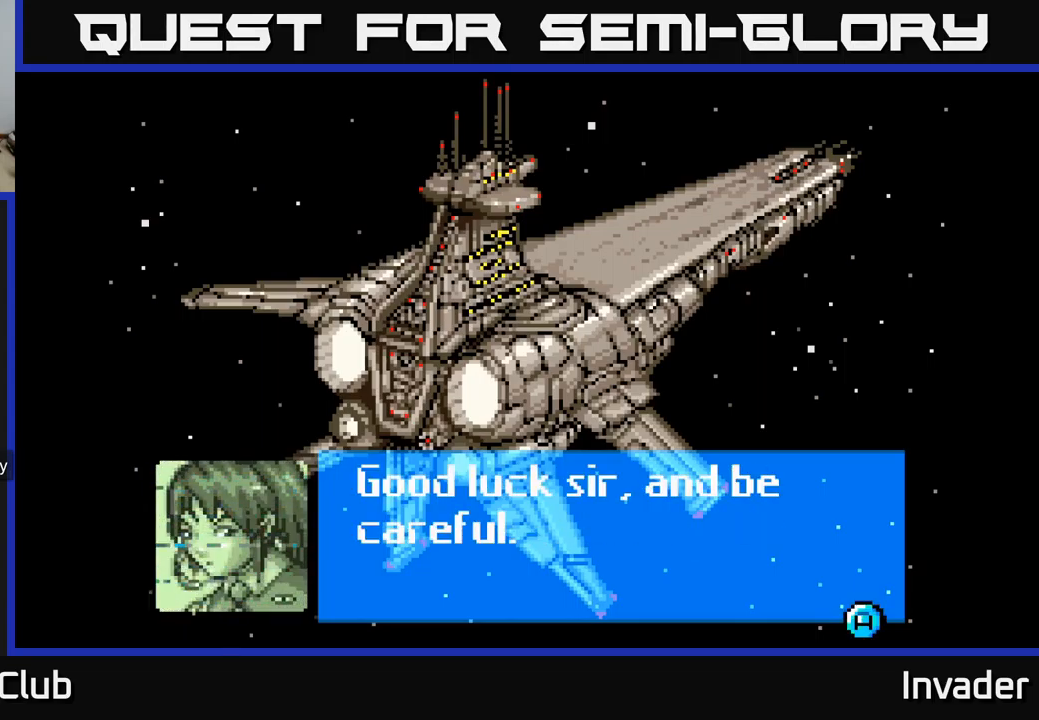
{"buttons": ["Y"], "right_stick": "center", "events": [[367, "Y", "down"]]}
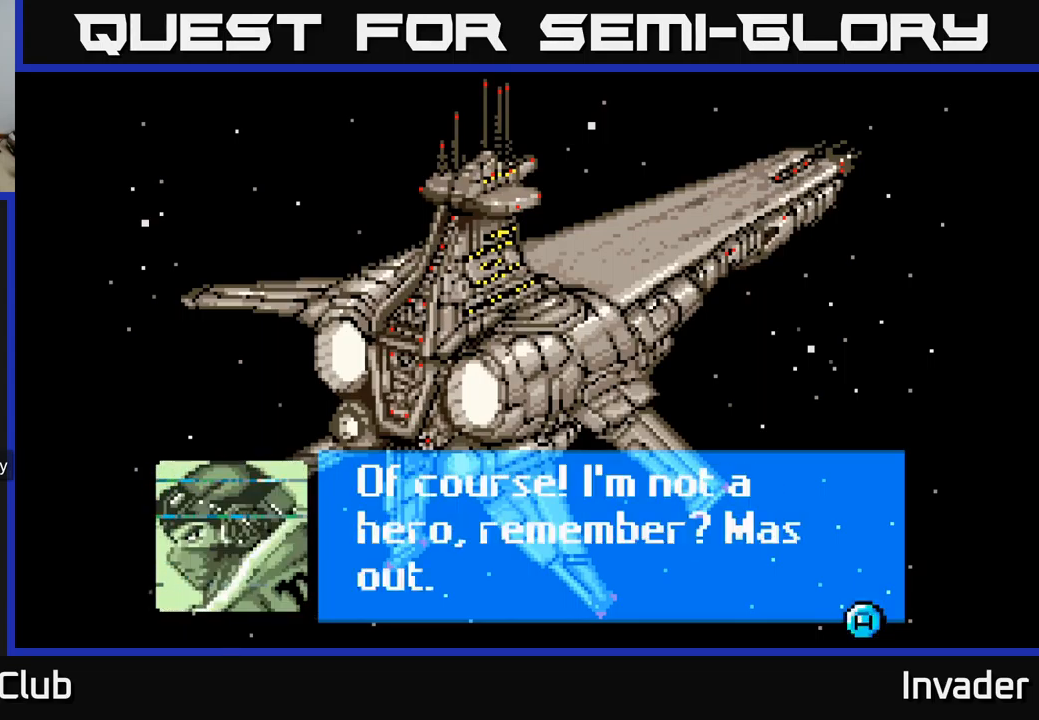
{"buttons": [], "right_stick": "center", "events": [[33, "Y", "up"]]}
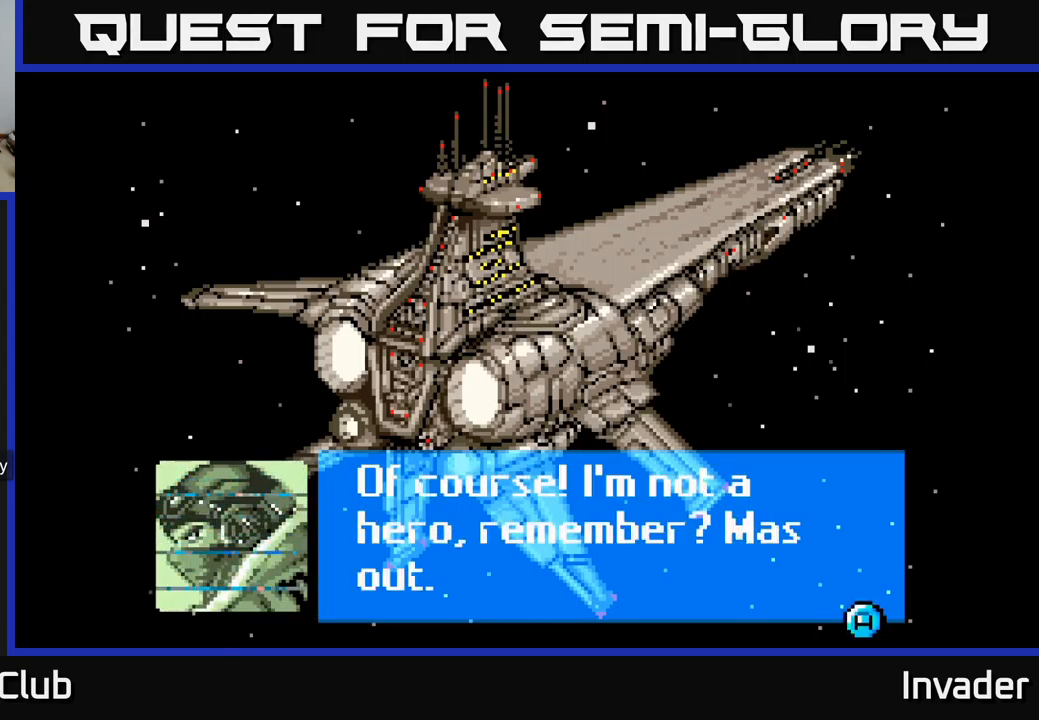
{"buttons": [], "right_stick": "center", "events": [[183, "Y", "down"], [283, "Y", "up"]]}
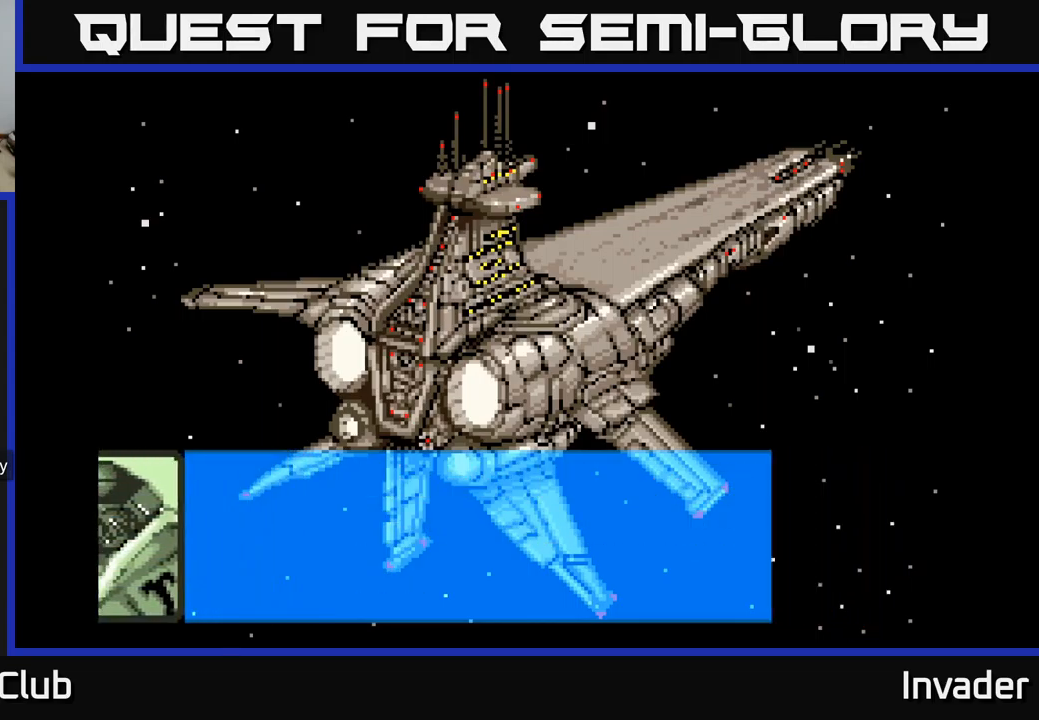
{"buttons": [], "right_stick": "center", "events": []}
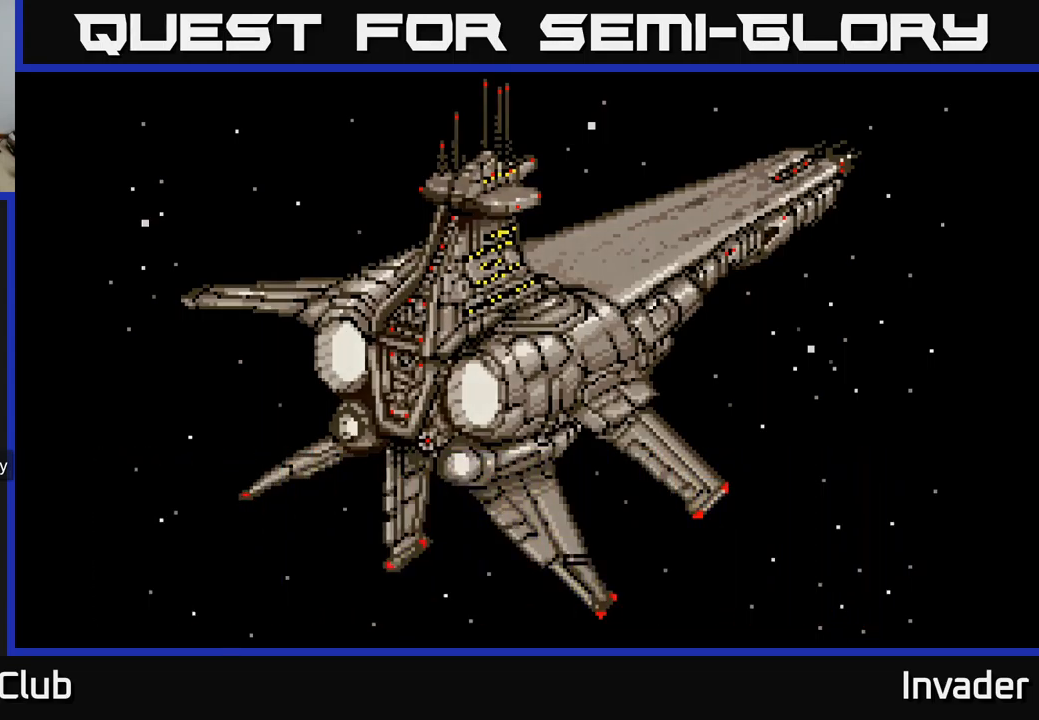
{"buttons": [], "right_stick": "center", "events": []}
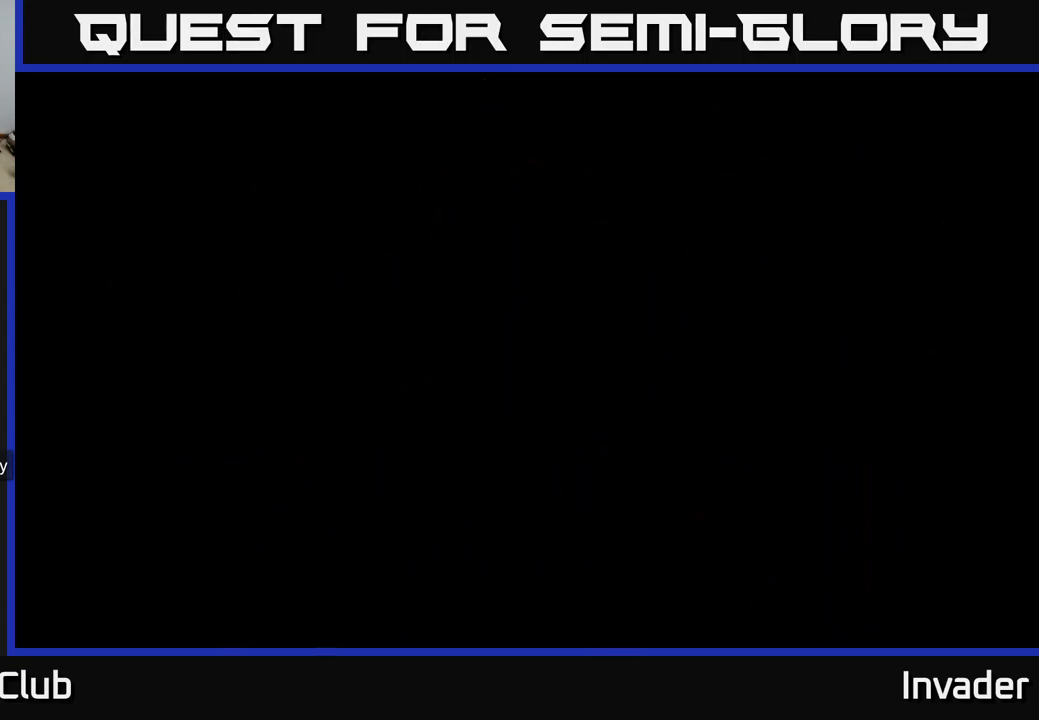
{"buttons": [], "right_stick": "center", "events": []}
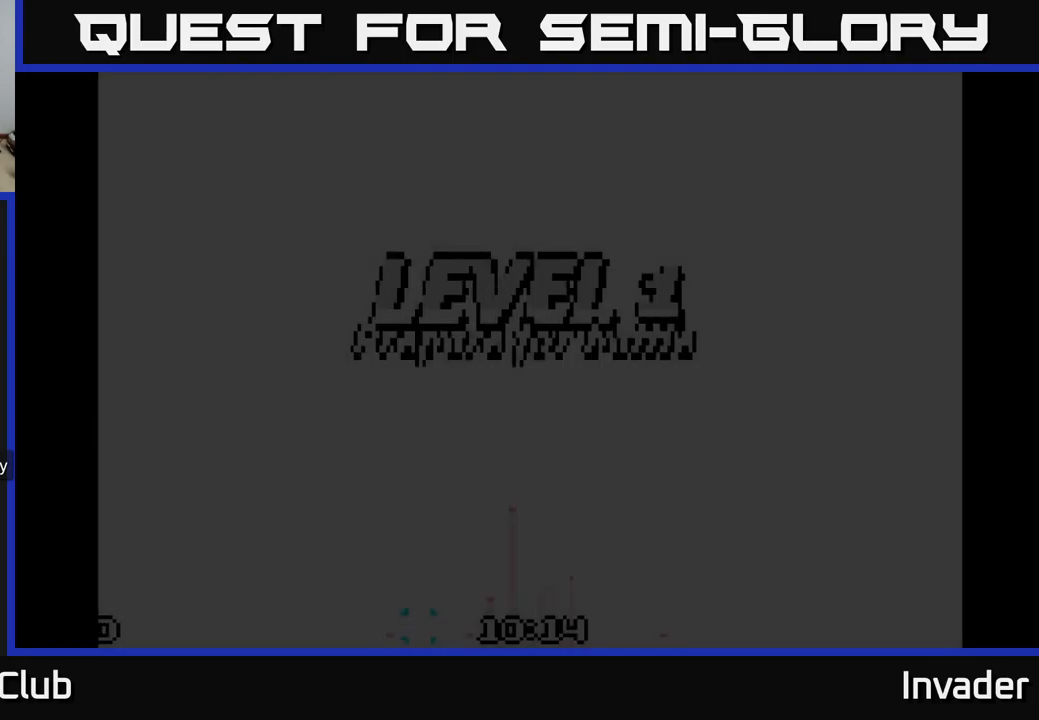
{"buttons": [], "right_stick": "center", "events": []}
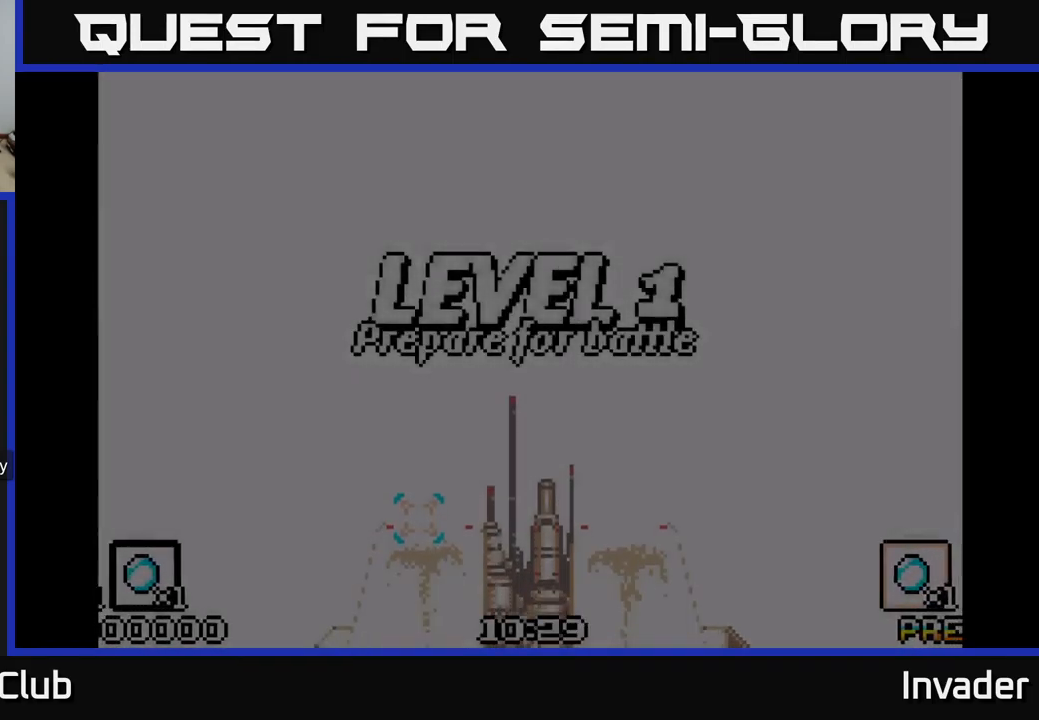
{"buttons": [], "right_stick": "center", "events": []}
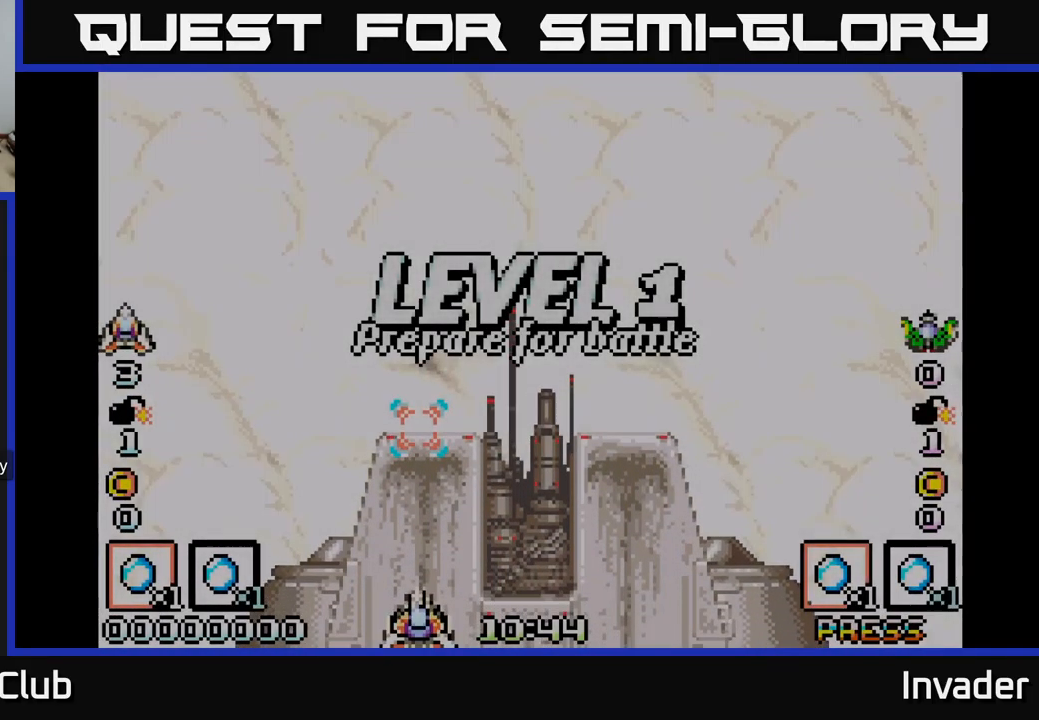
{"buttons": ["DPAD_RIGHT"], "right_stick": "center", "events": [[484, "DPAD_RIGHT", "down"]]}
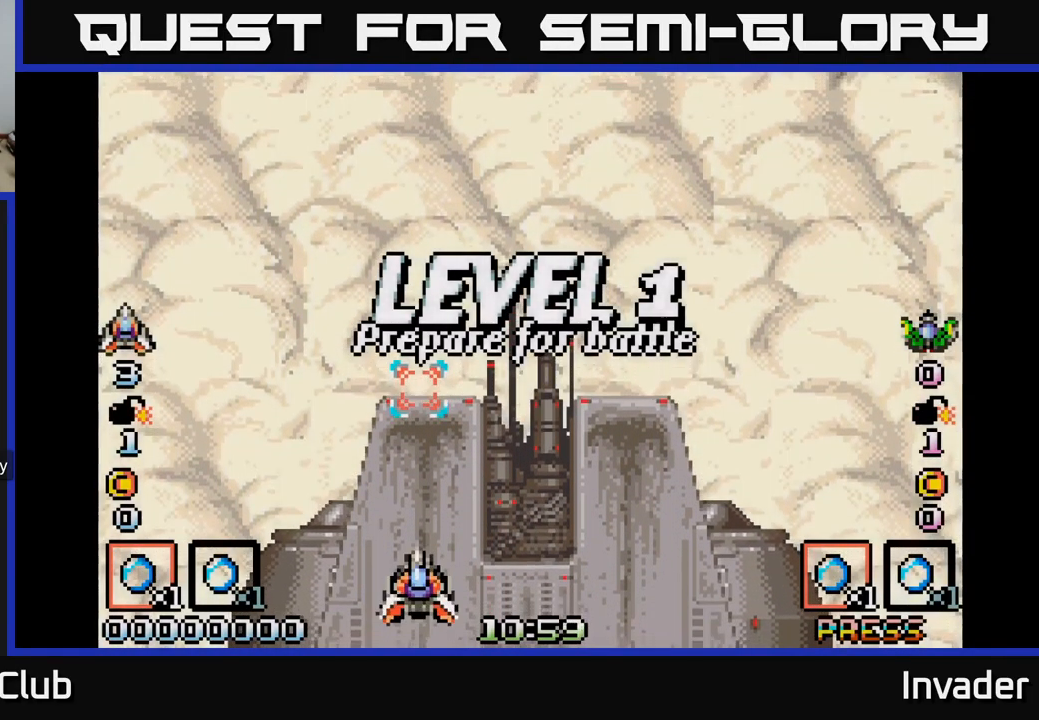
{"buttons": [], "right_stick": "center", "events": [[200, "DPAD_RIGHT", "up"]]}
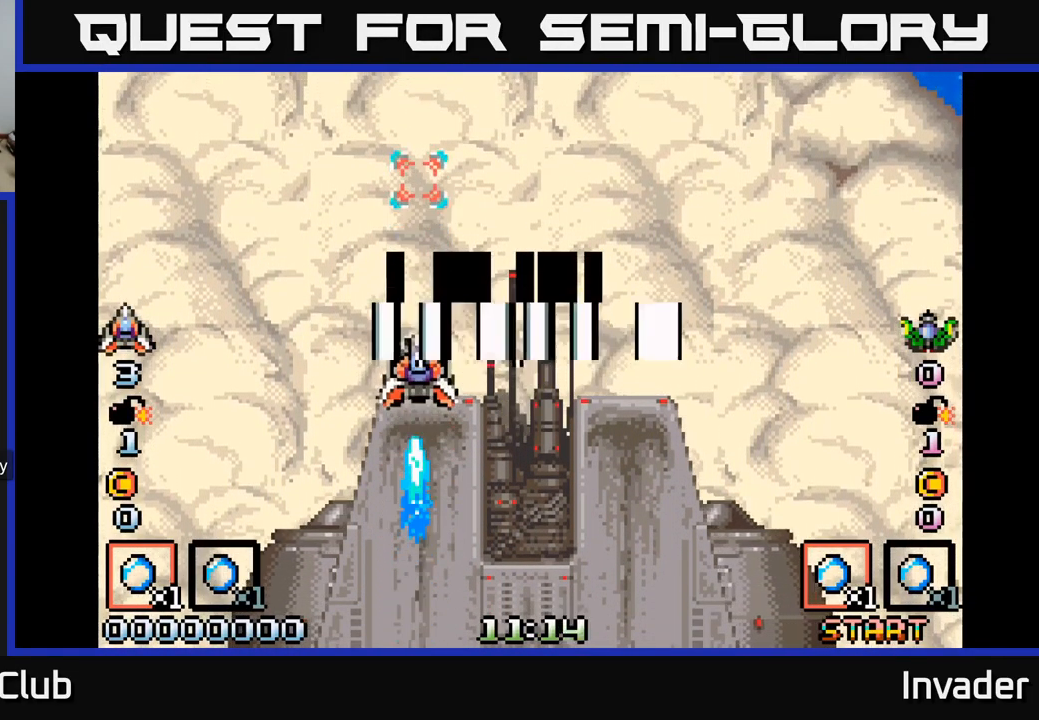
{"buttons": [], "right_stick": "center", "events": []}
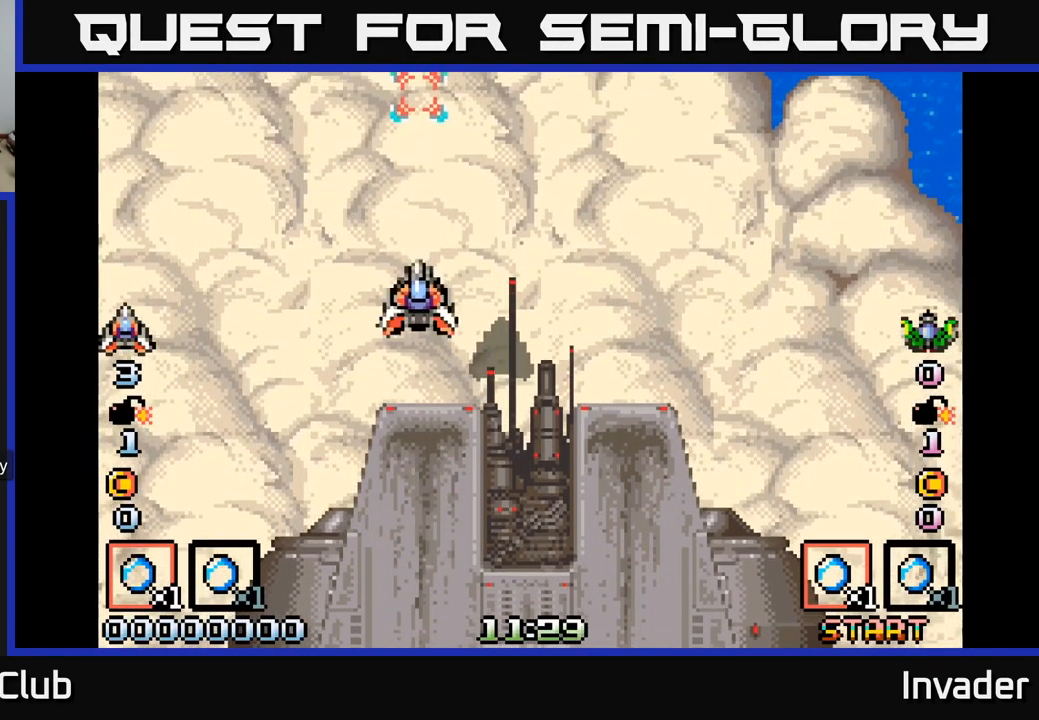
{"buttons": ["DPAD_RIGHT"], "right_stick": "center", "events": [[367, "DPAD_RIGHT", "down"]]}
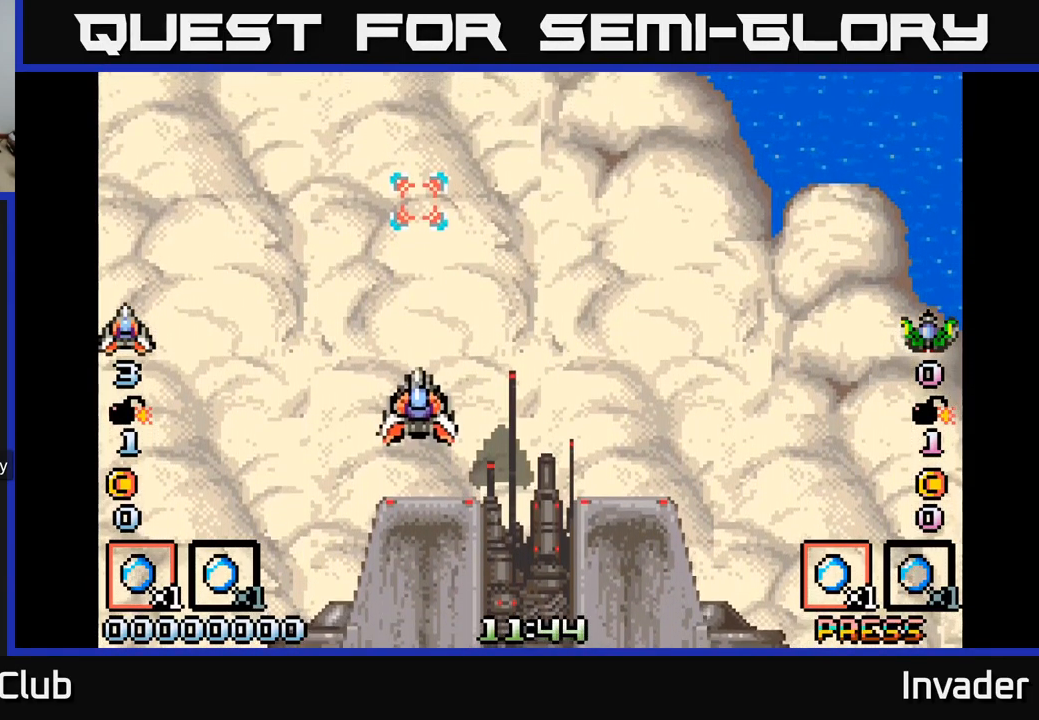
{"buttons": ["DPAD_RIGHT"], "right_stick": "center", "events": [[17, "DPAD_RIGHT", "up"], [284, "DPAD_RIGHT", "down"]]}
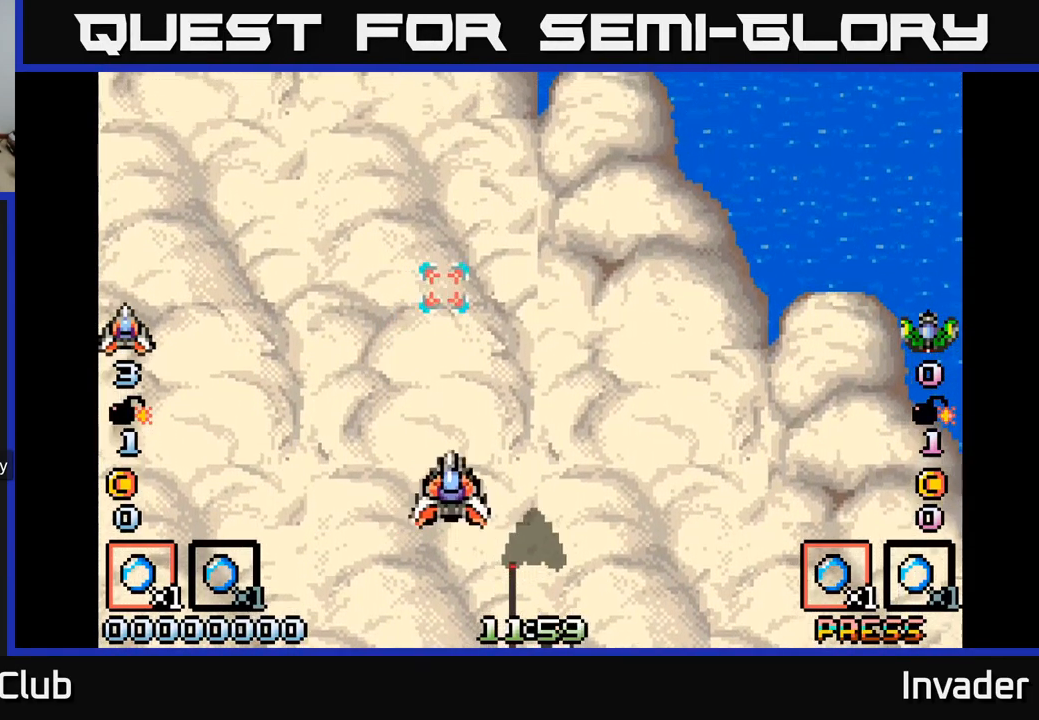
{"buttons": ["Y"], "right_stick": "center", "events": [[34, "DPAD_DOWN", "down"], [34, "Y", "down"], [200, "Y", "up"], [217, "DPAD_DOWN", "up"], [350, "Y", "down"], [500, "DPAD_RIGHT", "up"]]}
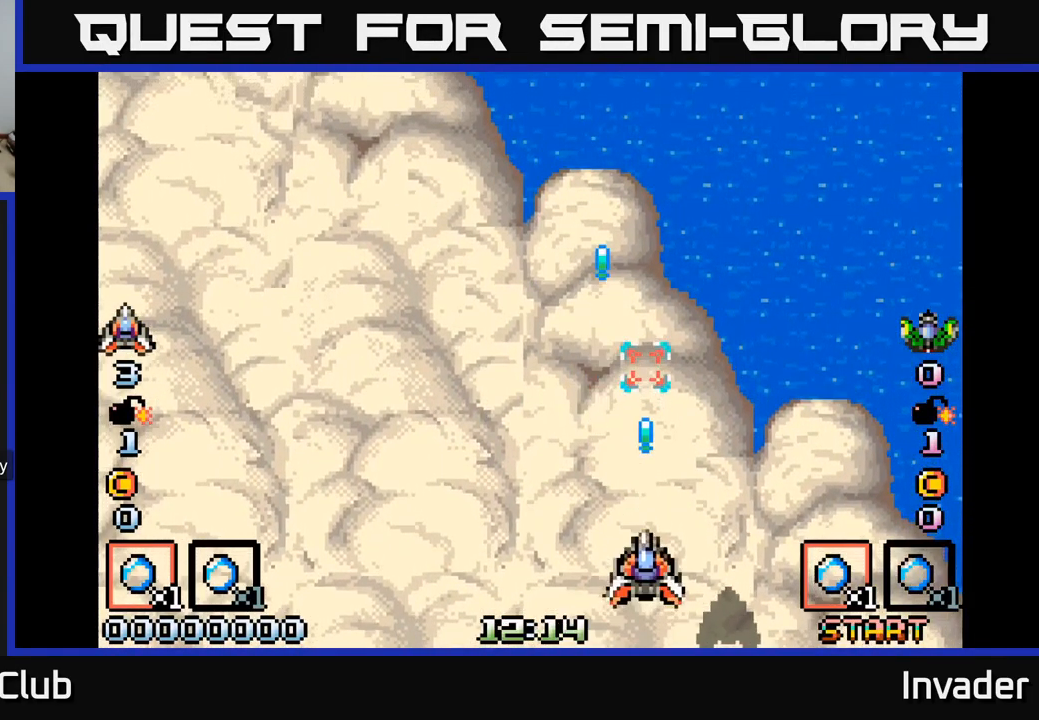
{"buttons": ["Y"], "right_stick": "center", "events": [[34, "Y", "up"], [267, "Y", "down"]]}
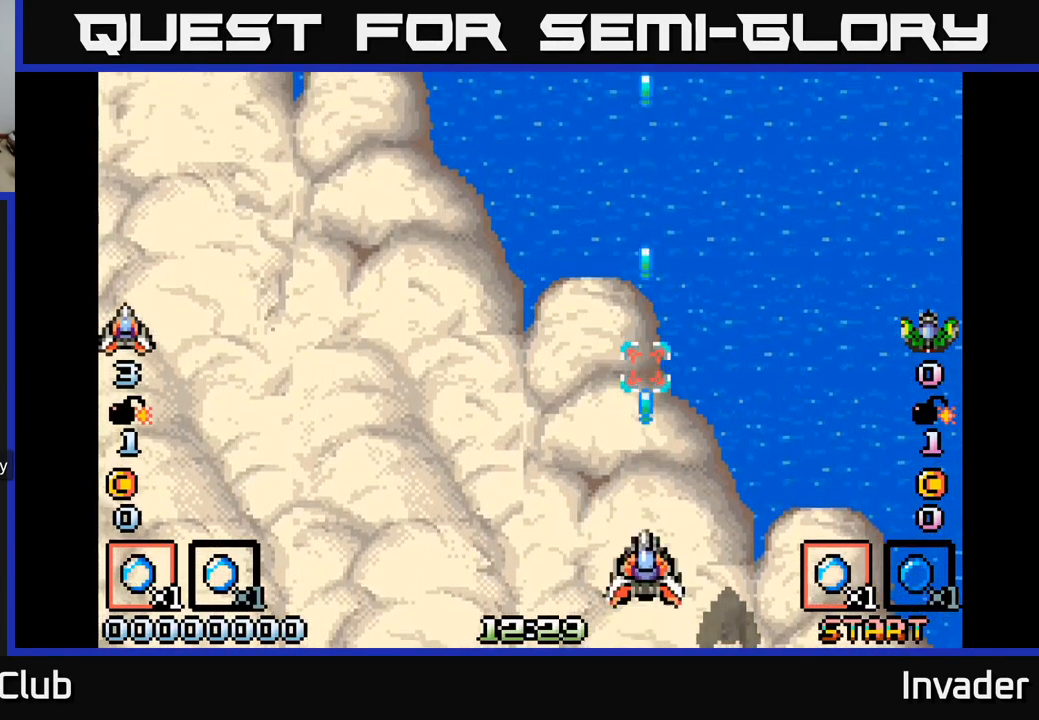
{"buttons": ["DPAD_LEFT"], "right_stick": "center", "events": [[200, "Y", "up"], [250, "DPAD_RIGHT", "down"], [417, "DPAD_RIGHT", "up"], [484, "DPAD_LEFT", "down"]]}
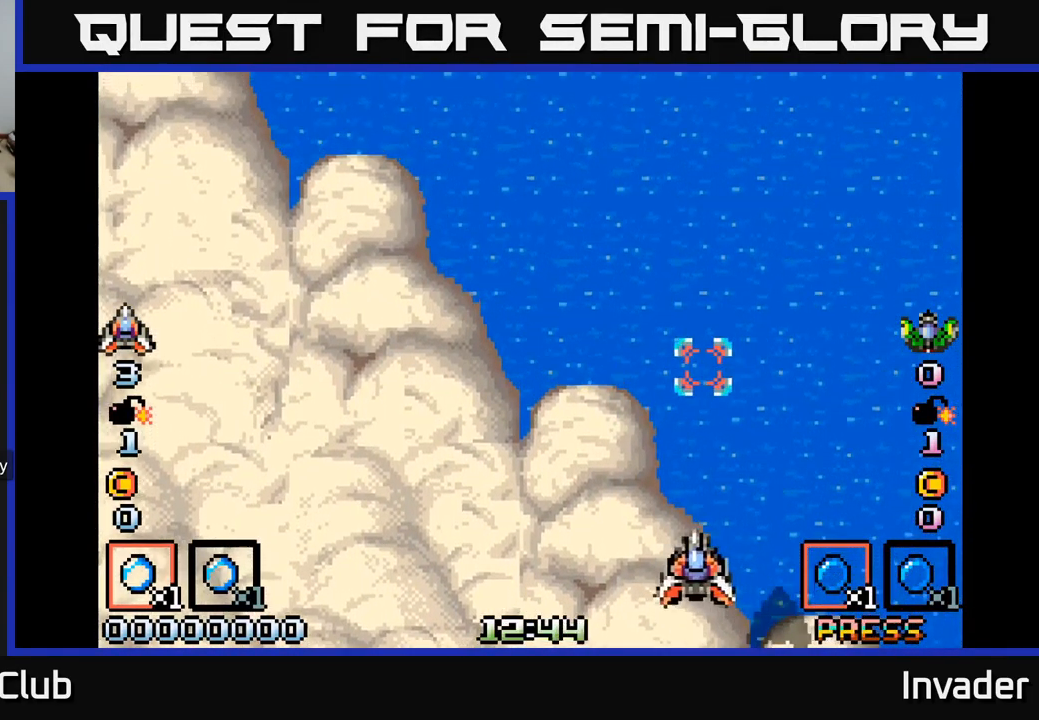
{"buttons": [], "right_stick": "center", "events": [[266, "DPAD_LEFT", "up"]]}
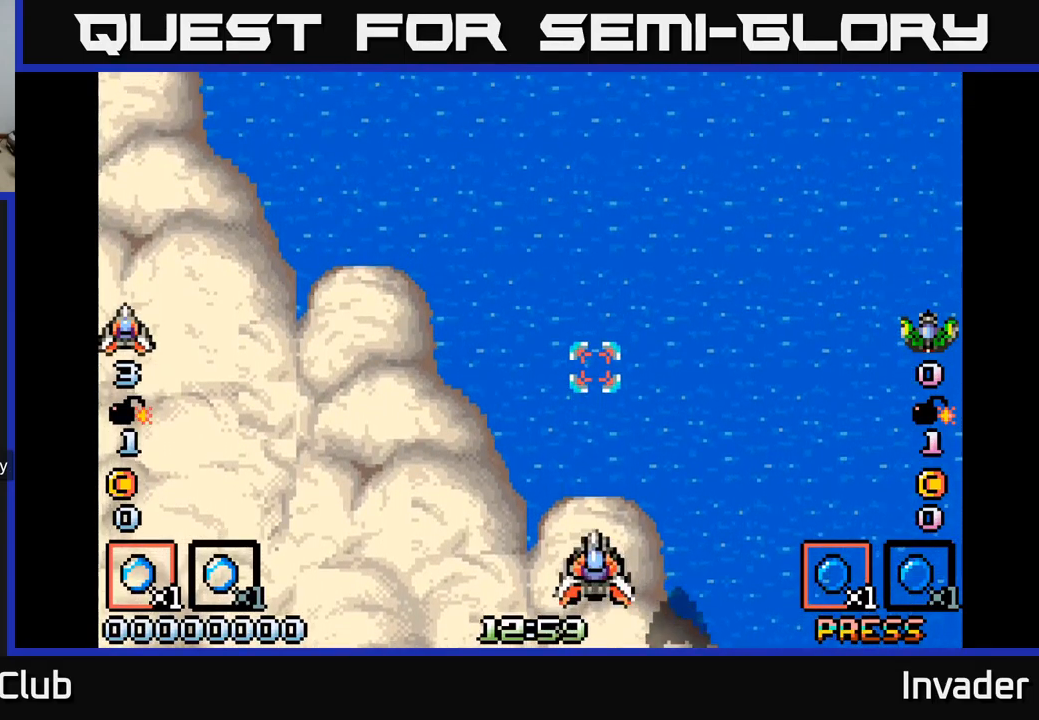
{"buttons": ["Y", "DPAD_DOWN"], "right_stick": "center", "events": [[84, "DPAD_UP", "down"], [167, "Y", "down"], [250, "DPAD_UP", "up"], [500, "DPAD_DOWN", "down"]]}